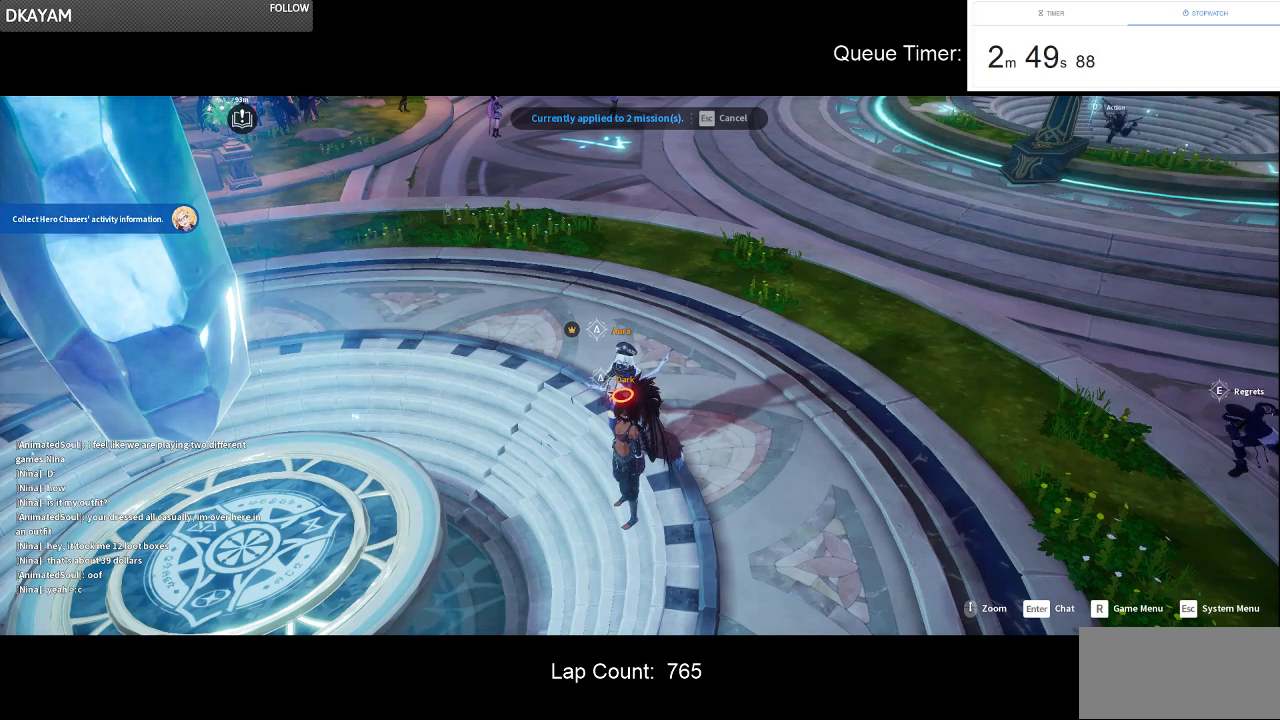
Gameplay with keyboard and mouse; each line is a JSON object with the keys and mouse buttons held at the frame after it. "events" lists presses ("down") and releases ("up") of "a", "ctrl", "d", "e", "f", "q", "r", "s", "shift", "space", "tab", "w", "mouse_left", "mouse_wheel" and "mouse_right" between this image and that frame as [ms after this image, input, new state], when the widget could be followed in between. "mouse_left", "mouse_wheel", "mouse_right" = the "left", "wheel", "right" buttons of the "mouse" list. No other keys are recorded. "wheel" means that the mouse wheel is clicked or scrolled. Not read: mouse_move.
{"keys": [], "mouse": [], "events": [[50, "mouse_left", "down"], [50, "mouse_right", "down"], [134, "mouse_right", "up"], [184, "mouse_left", "up"]]}
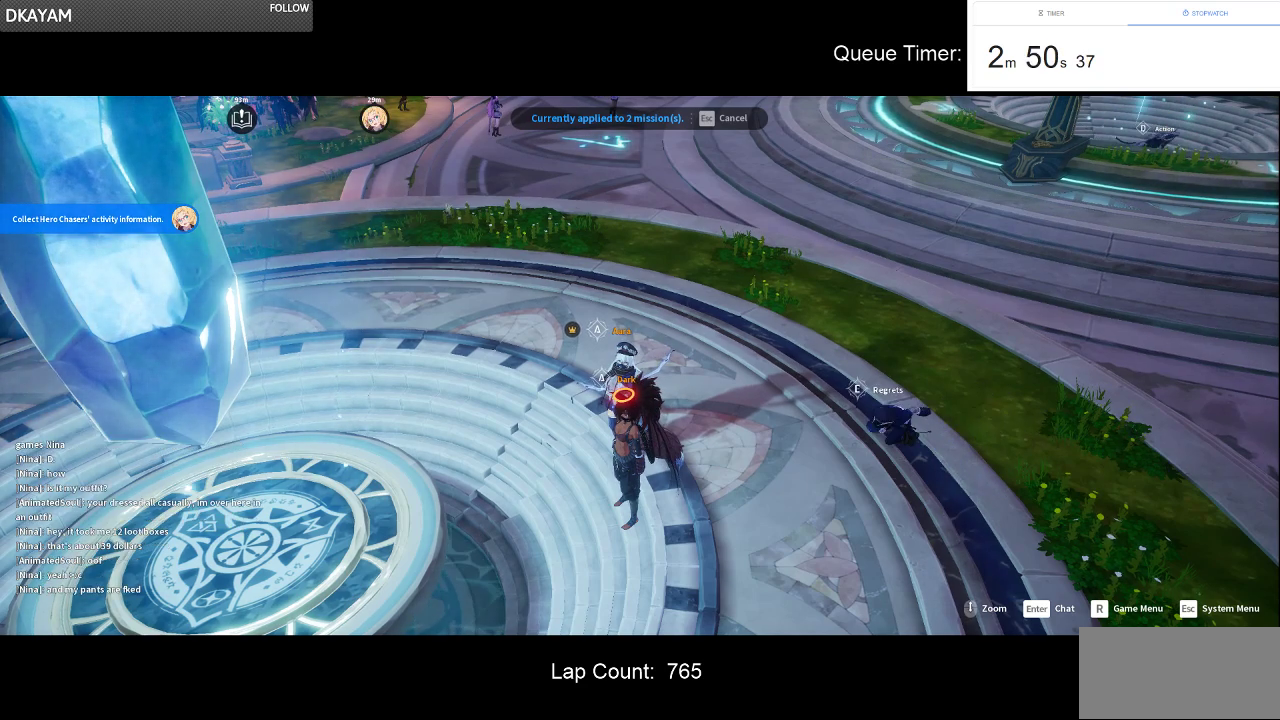
{"keys": [], "mouse": [], "events": [[250, "mouse_left", "down"], [250, "mouse_right", "down"], [434, "mouse_left", "up"], [434, "mouse_right", "up"]]}
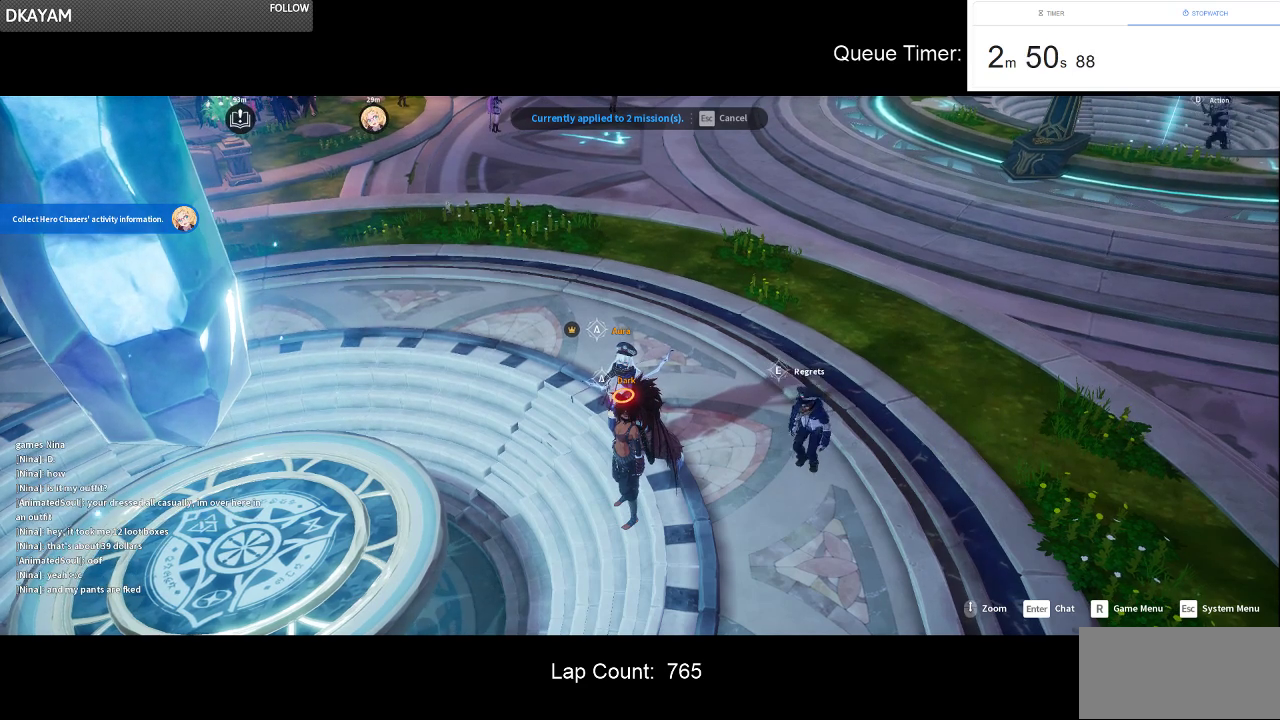
{"keys": [], "mouse": [], "events": [[317, "mouse_left", "down"], [317, "mouse_right", "down"], [450, "mouse_left", "up"], [450, "mouse_right", "up"]]}
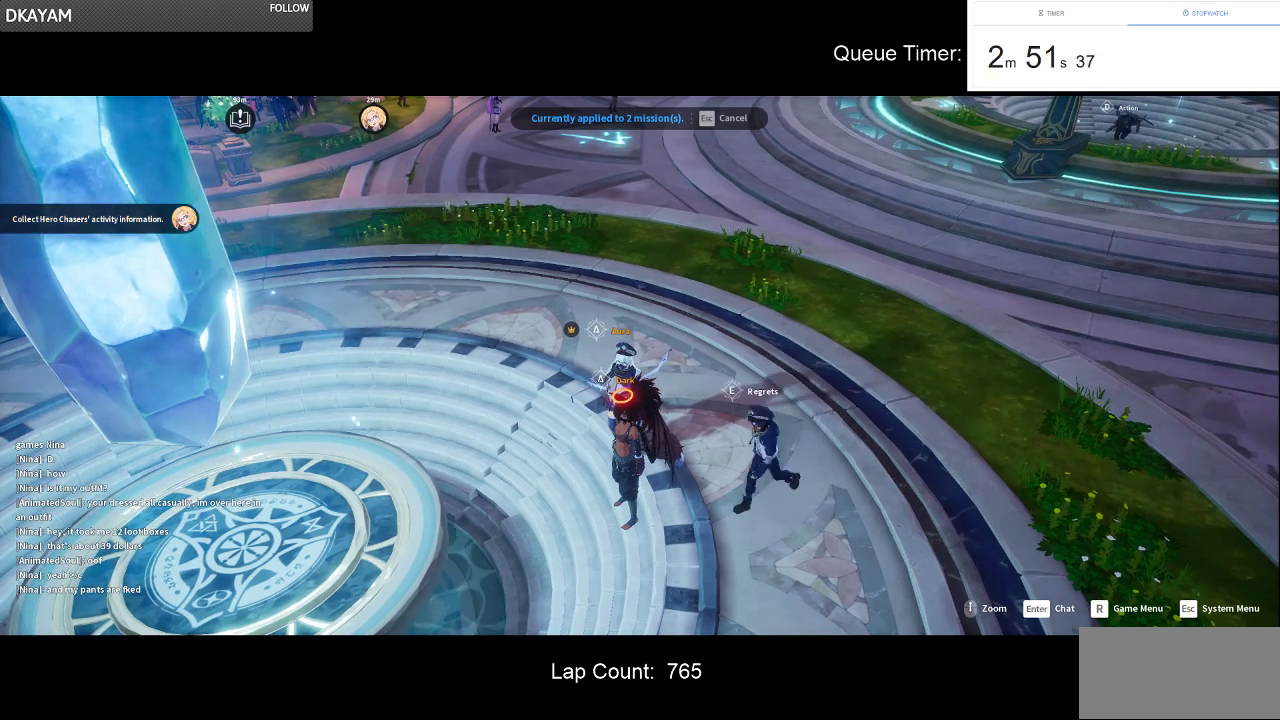
{"keys": [], "mouse": [], "events": []}
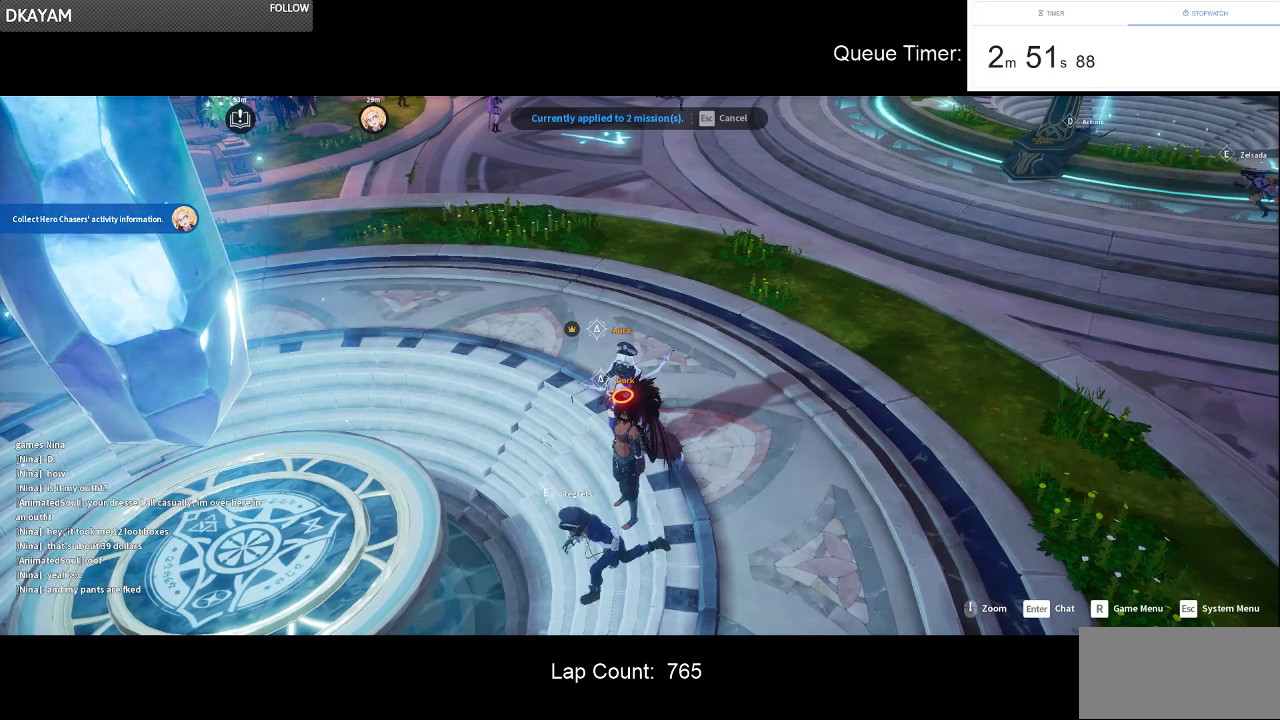
{"keys": [], "mouse": [], "events": [[67, "mouse_left", "down"], [67, "mouse_right", "down"], [200, "mouse_left", "up"], [200, "mouse_right", "up"]]}
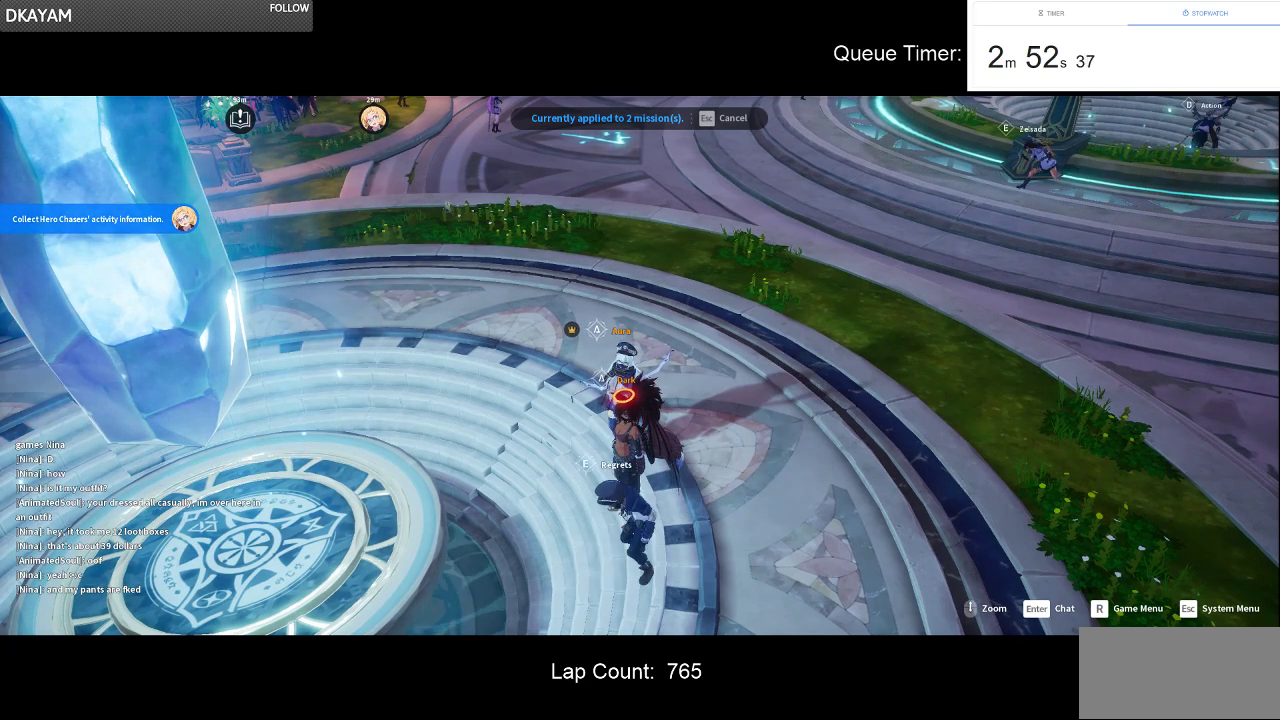
{"keys": [], "mouse": [], "events": []}
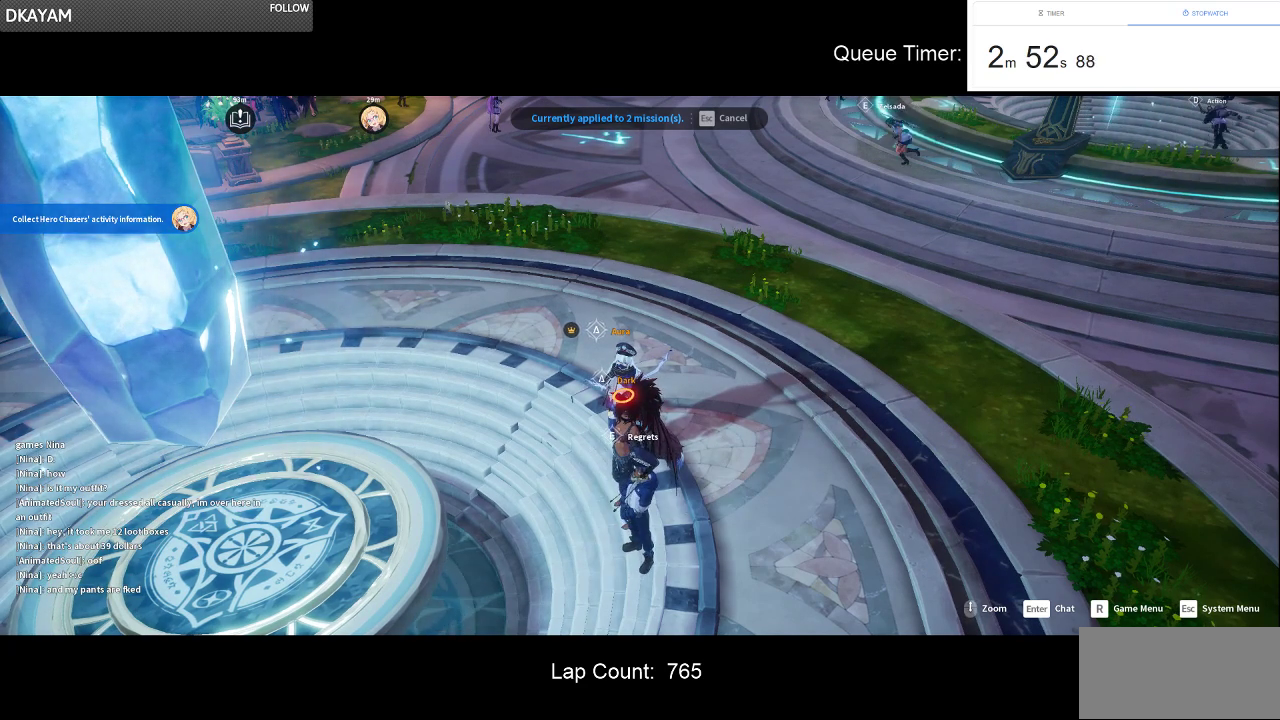
{"keys": [], "mouse": [], "events": [[334, "mouse_left", "down"], [334, "mouse_right", "down"], [467, "mouse_left", "up"], [467, "mouse_right", "up"]]}
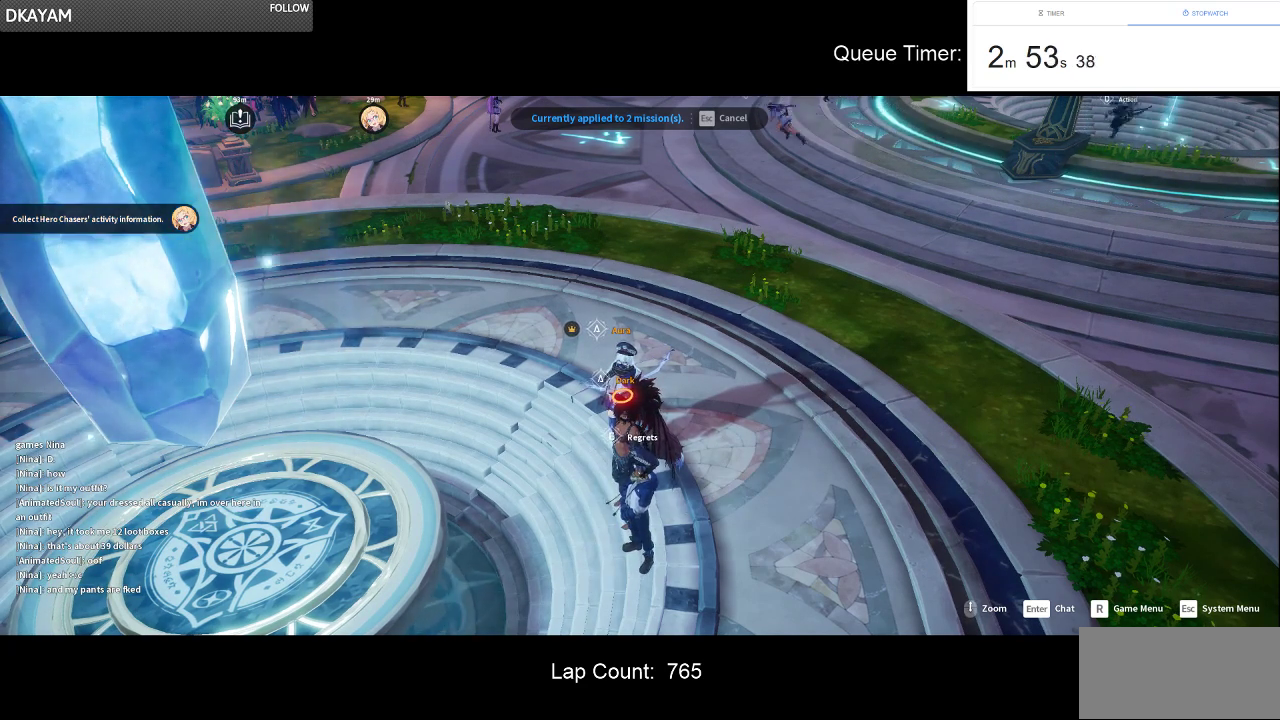
{"keys": [], "mouse": [], "events": []}
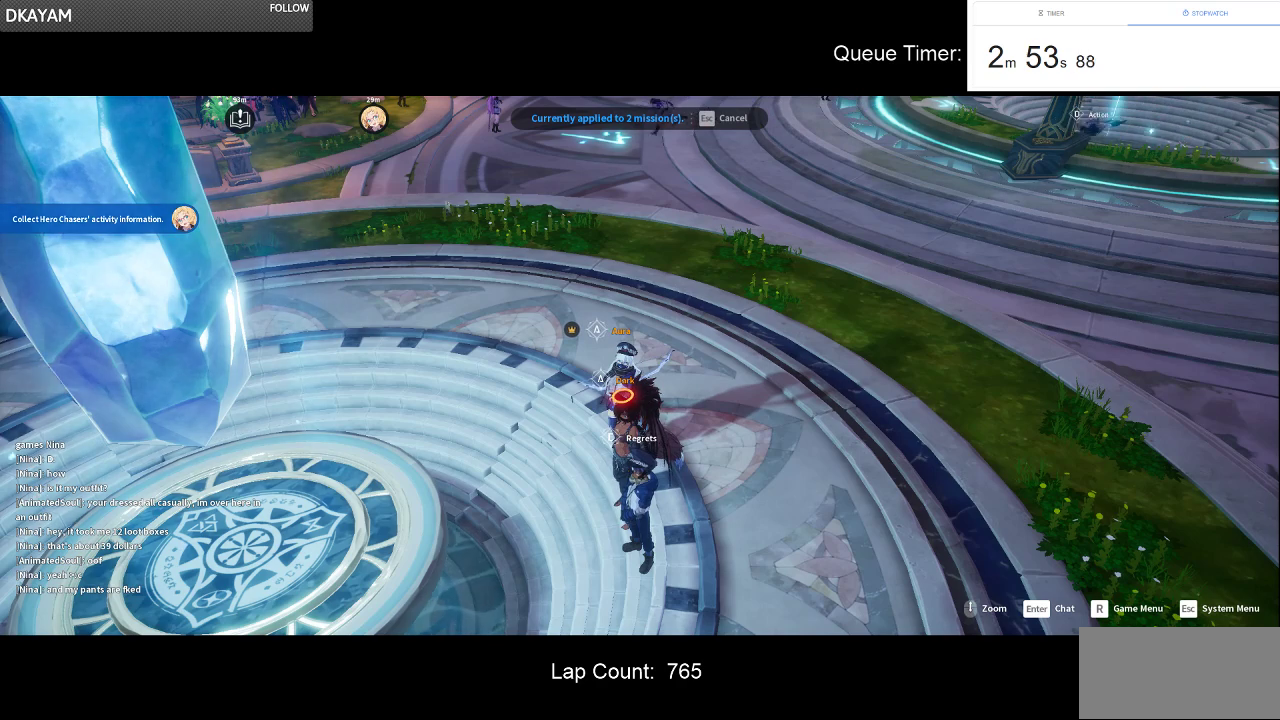
{"keys": [], "mouse": [], "events": []}
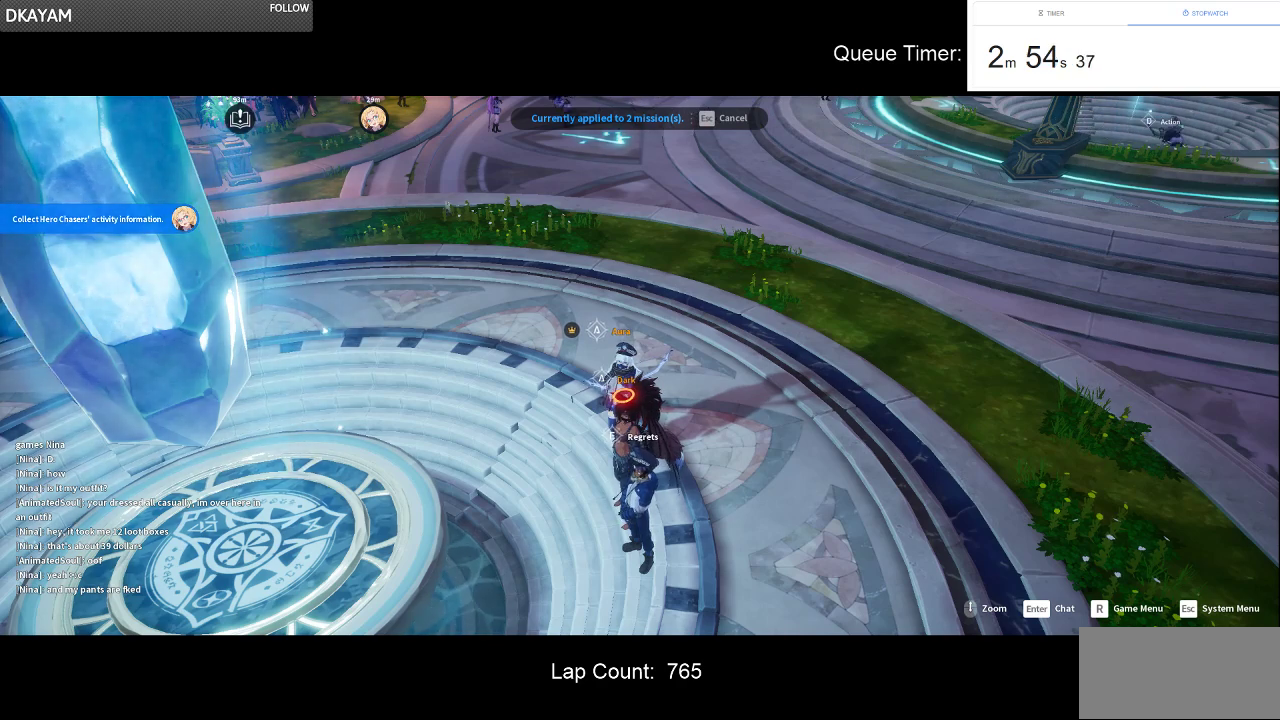
{"keys": [], "mouse": [], "events": [[100, "mouse_left", "down"], [100, "mouse_right", "down"], [234, "mouse_left", "up"], [234, "mouse_right", "up"]]}
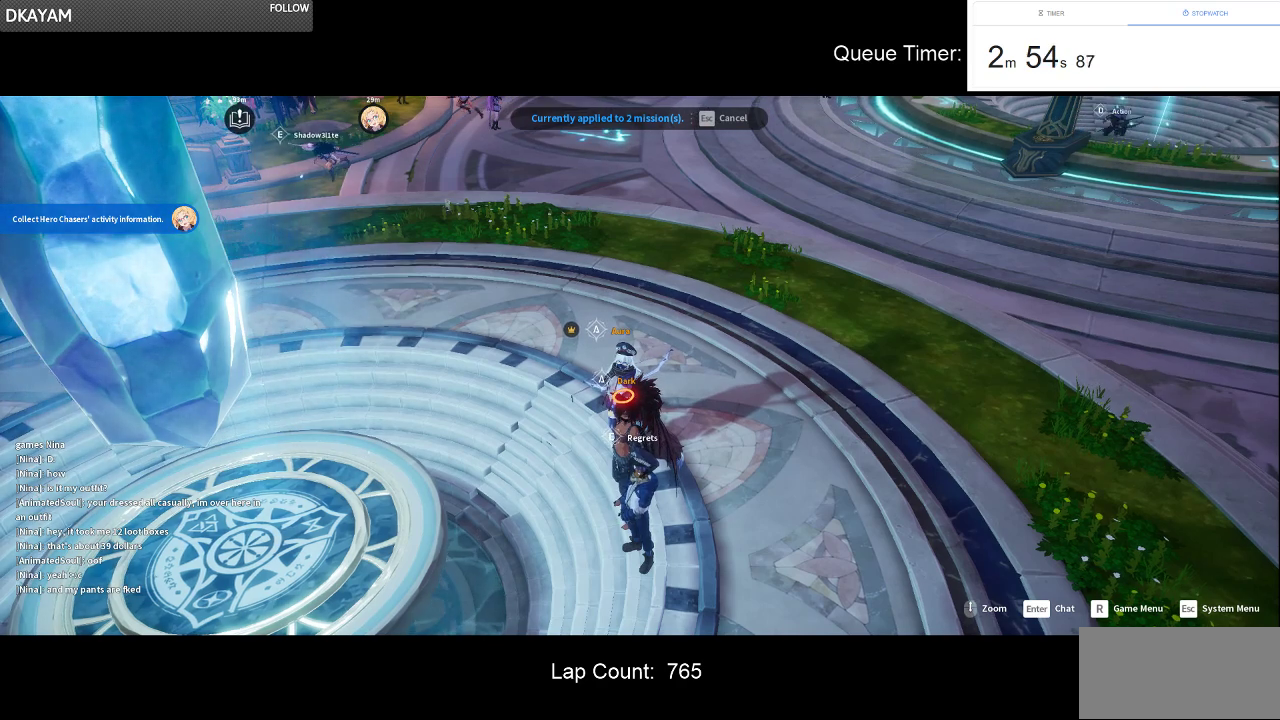
{"keys": [], "mouse": [], "events": []}
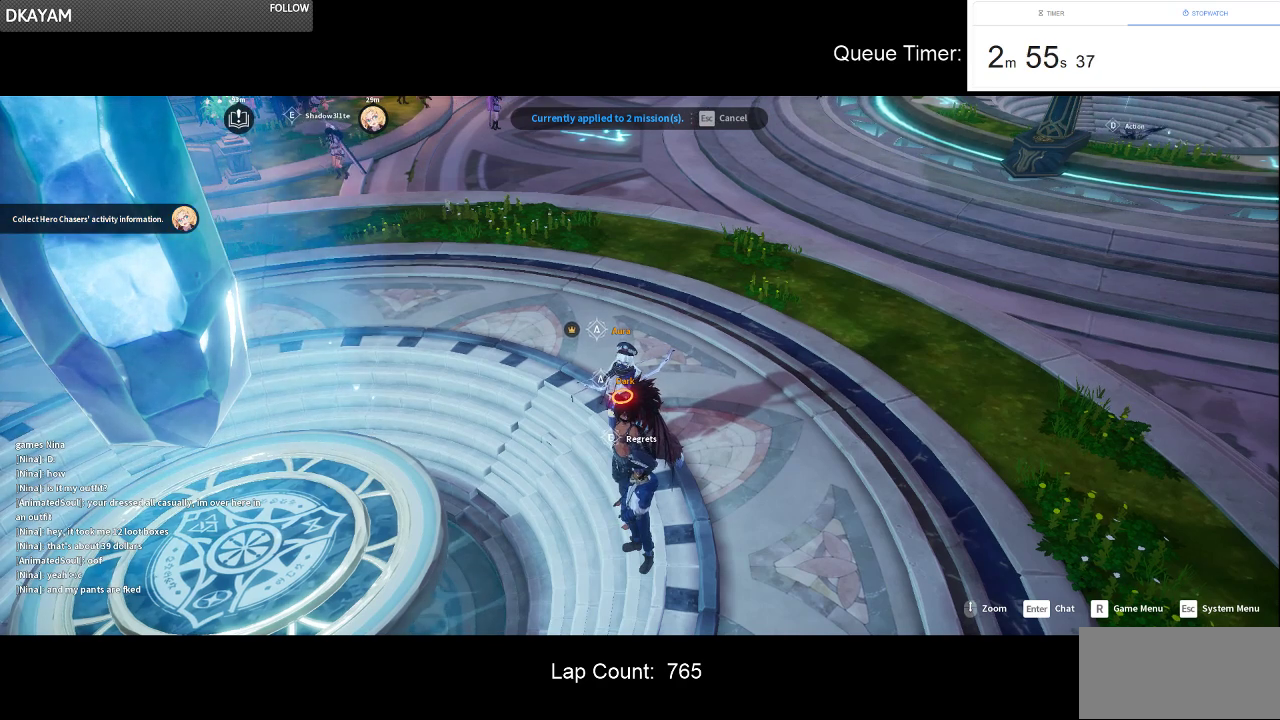
{"keys": [], "mouse": [], "events": [[84, "mouse_left", "down"], [84, "mouse_right", "down"], [217, "mouse_left", "up"], [217, "mouse_right", "up"]]}
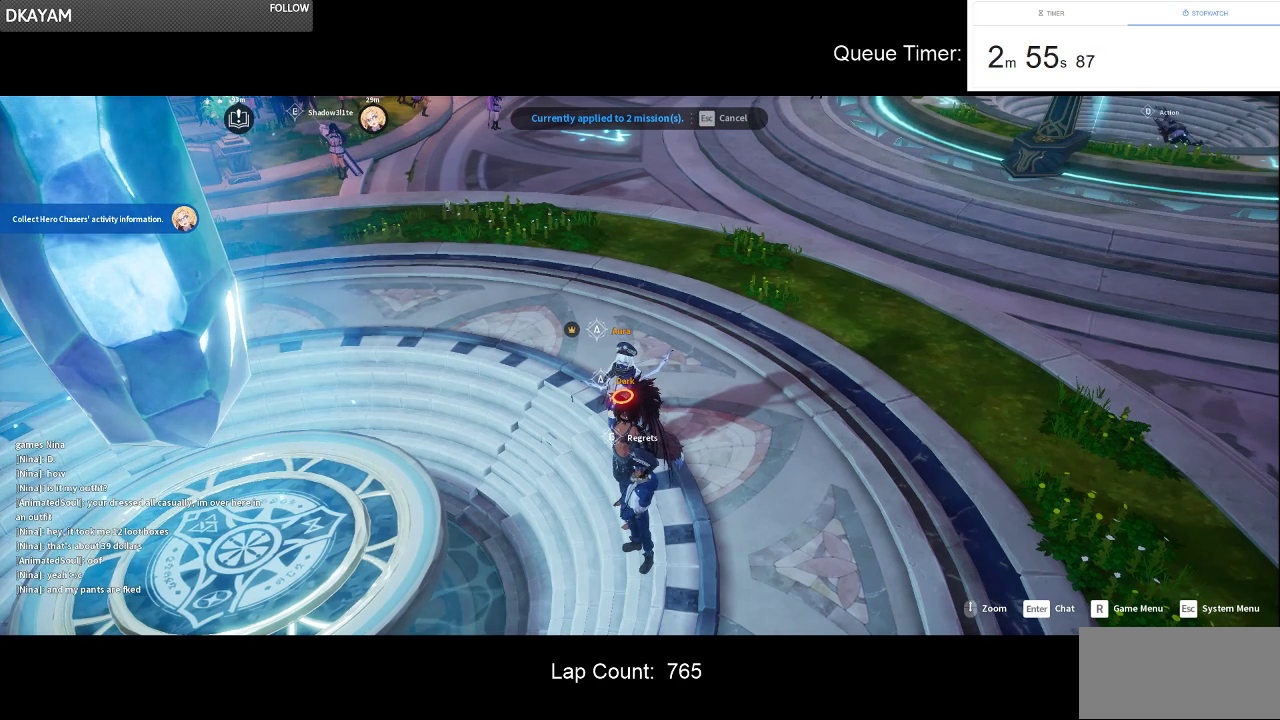
{"keys": [], "mouse": [], "events": []}
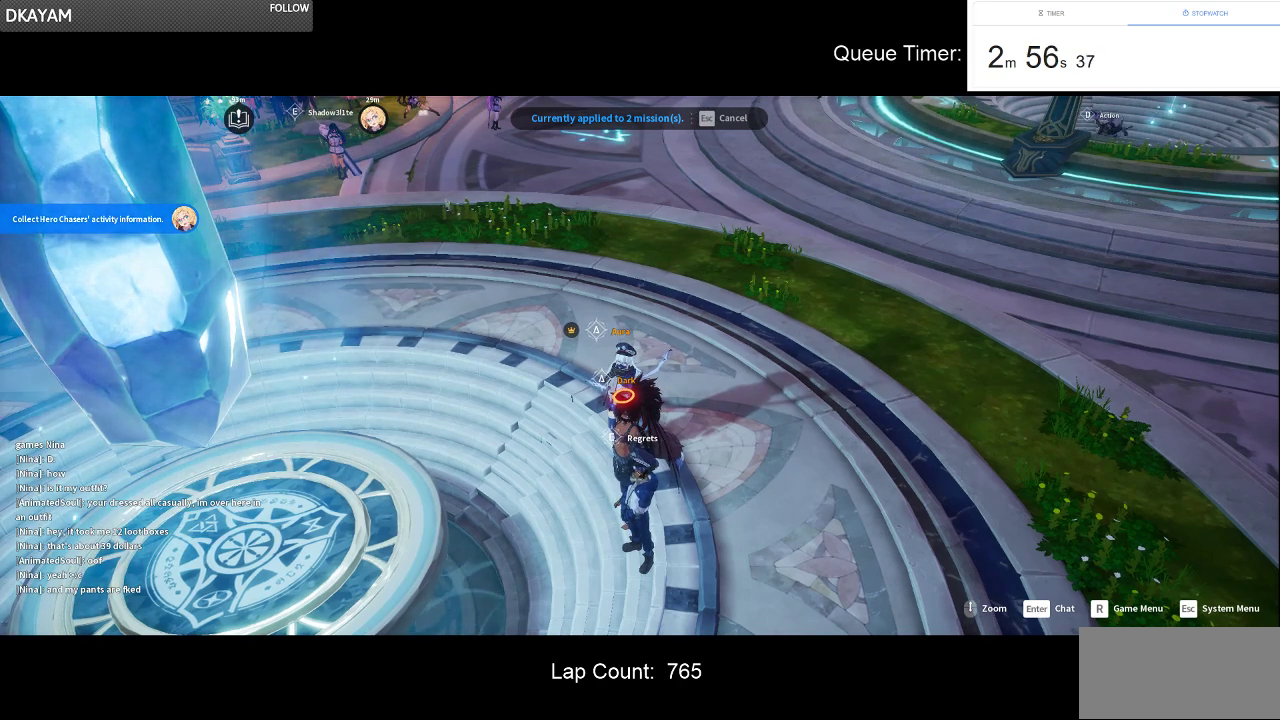
{"keys": [], "mouse": [], "events": []}
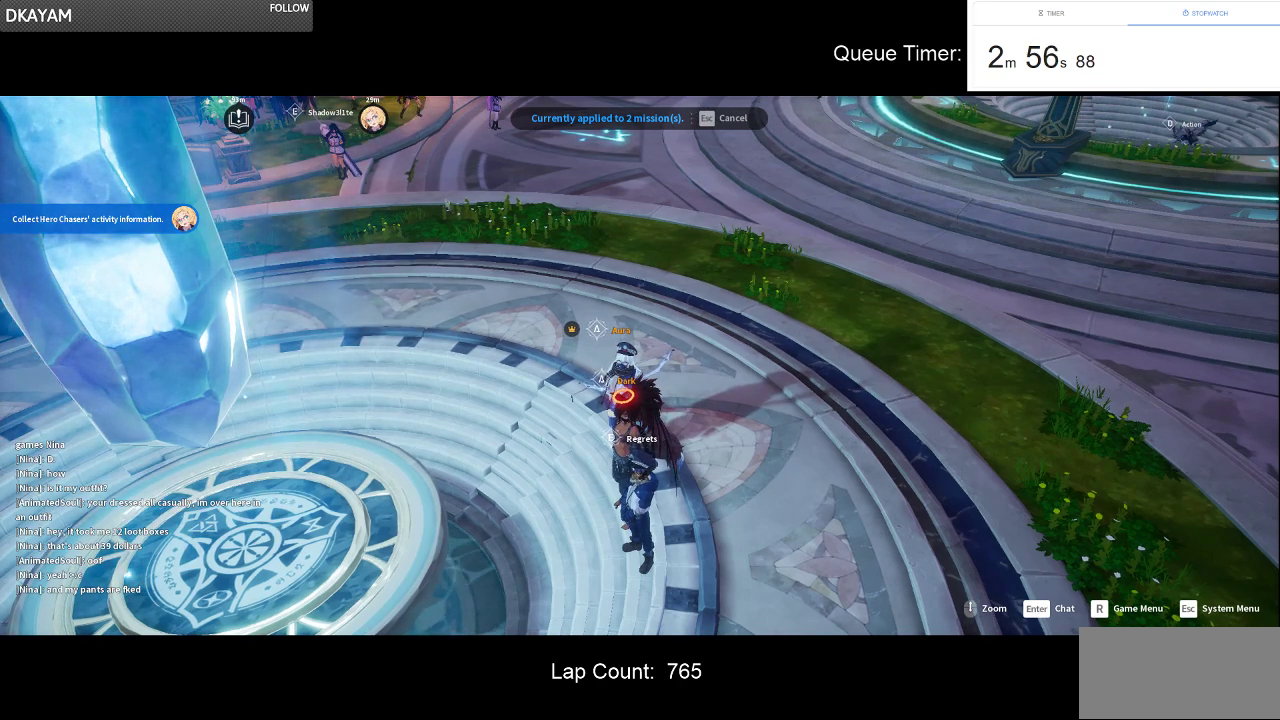
{"keys": [], "mouse": [], "events": []}
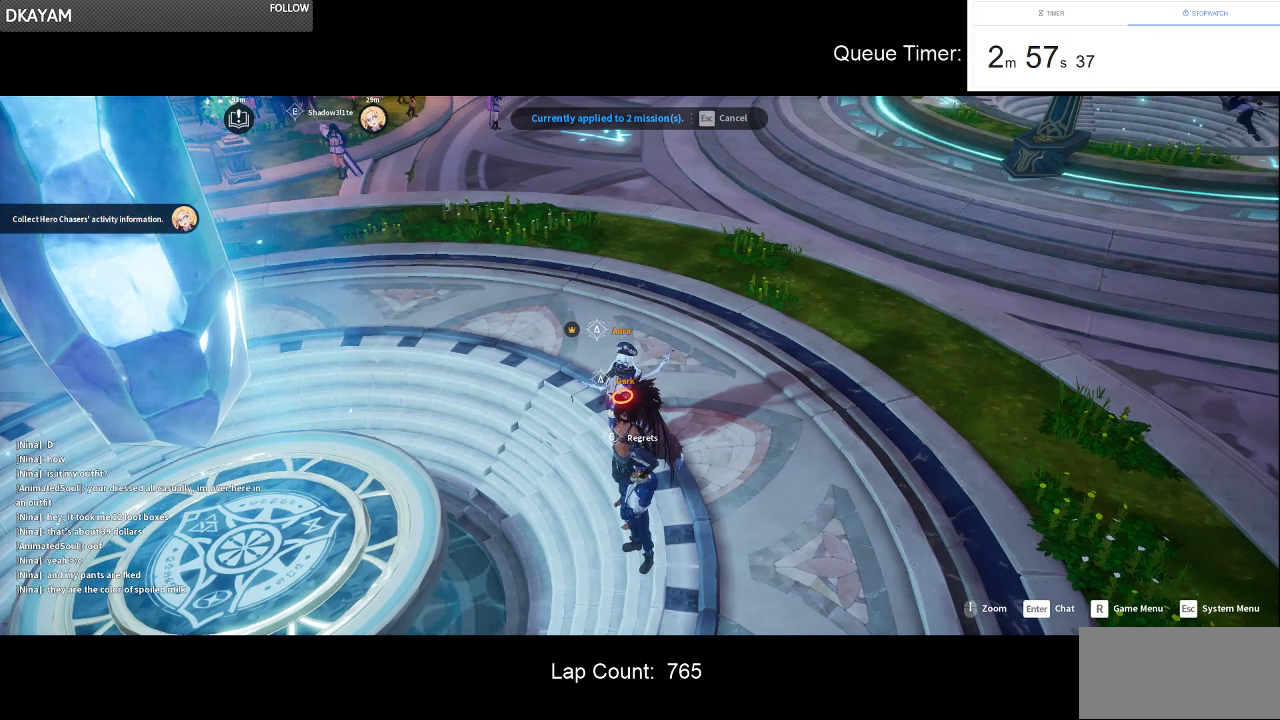
{"keys": [], "mouse": [], "events": []}
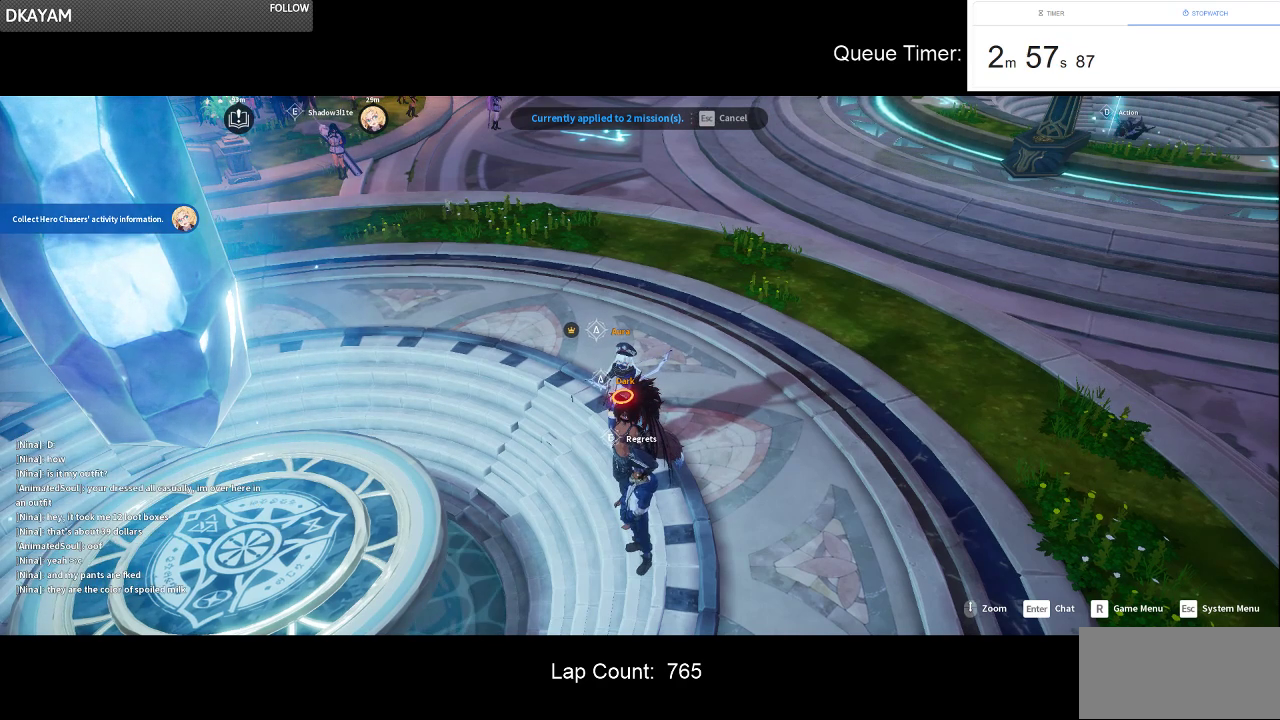
{"keys": [], "mouse": [], "events": []}
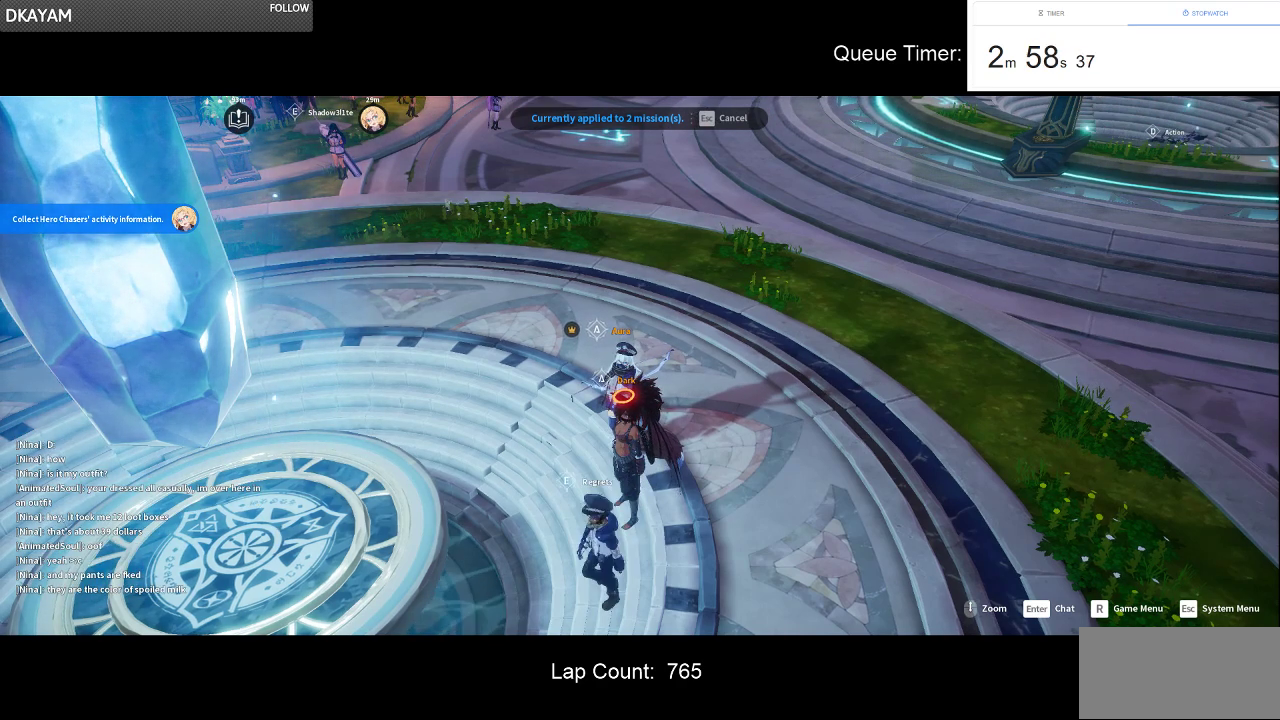
{"keys": [], "mouse": [], "events": []}
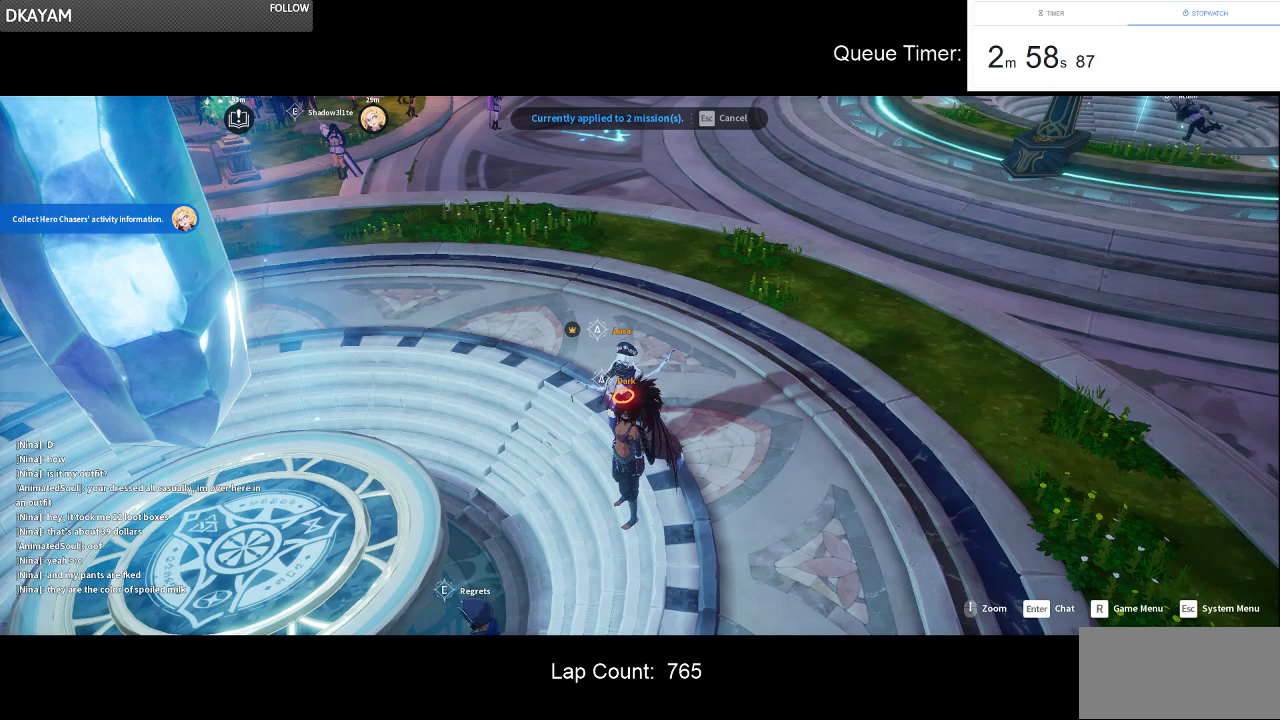
{"keys": [], "mouse": [], "events": []}
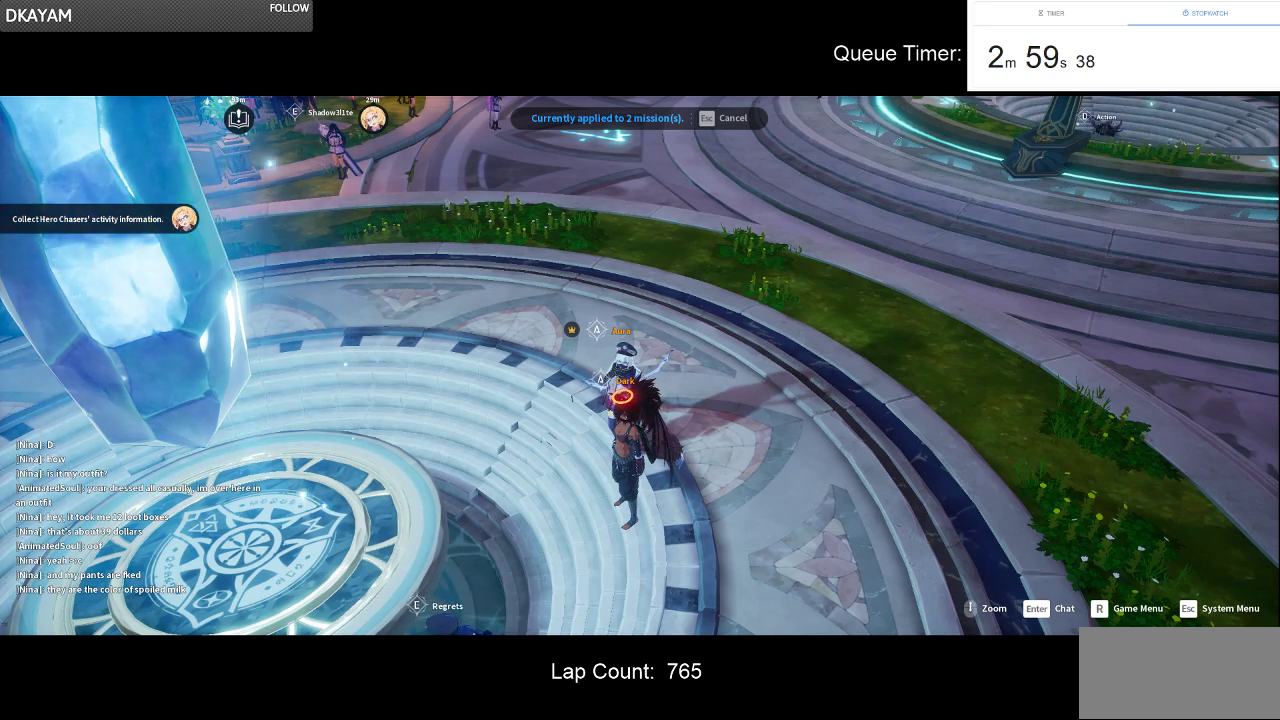
{"keys": [], "mouse": [], "events": [[200, "mouse_left", "down"], [200, "mouse_right", "down"], [350, "mouse_left", "up"], [350, "mouse_right", "up"]]}